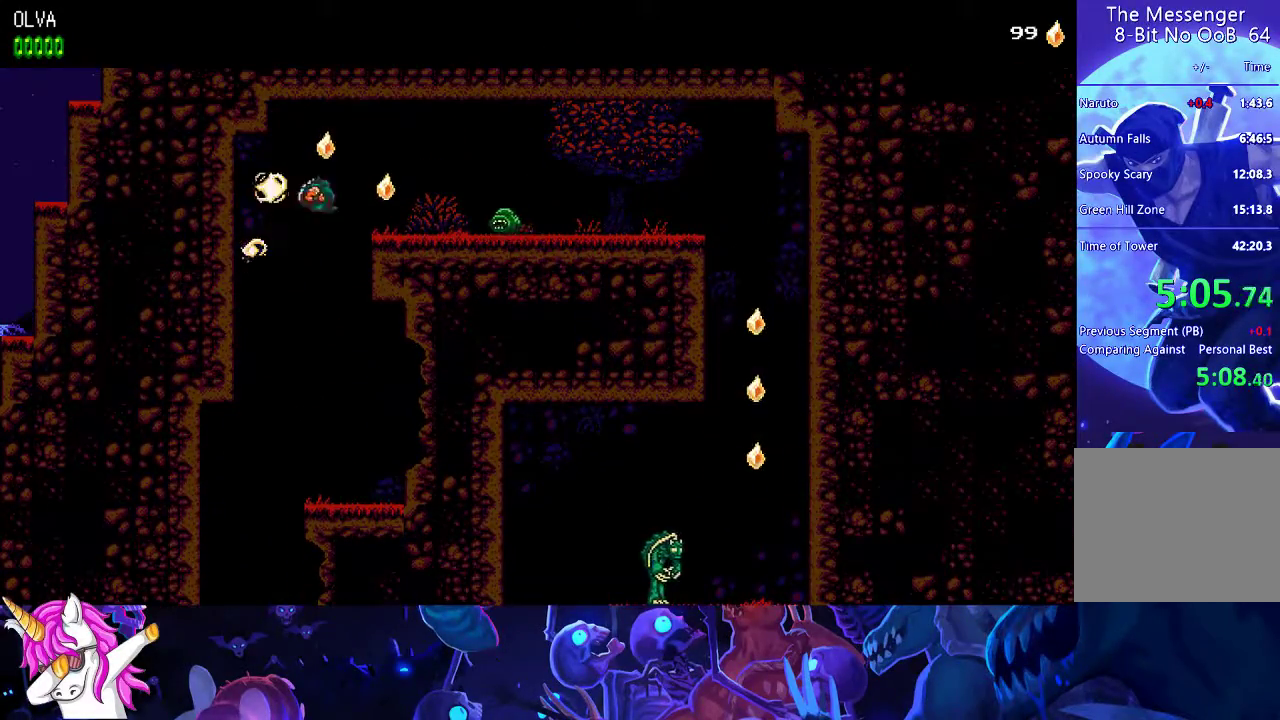
Gameplay with a controller (Xbox layout); each line is a JSON object with the inputs held at the frame after it. "events" lists button and stick changes between this image and that frame as [ms after this image, input, new state], when the widget could be followed in between. Not read: R3 right_stick.
{"buttons": ["A"], "left_stick": "center", "events": [[217, "A", "up"], [417, "A", "down"]]}
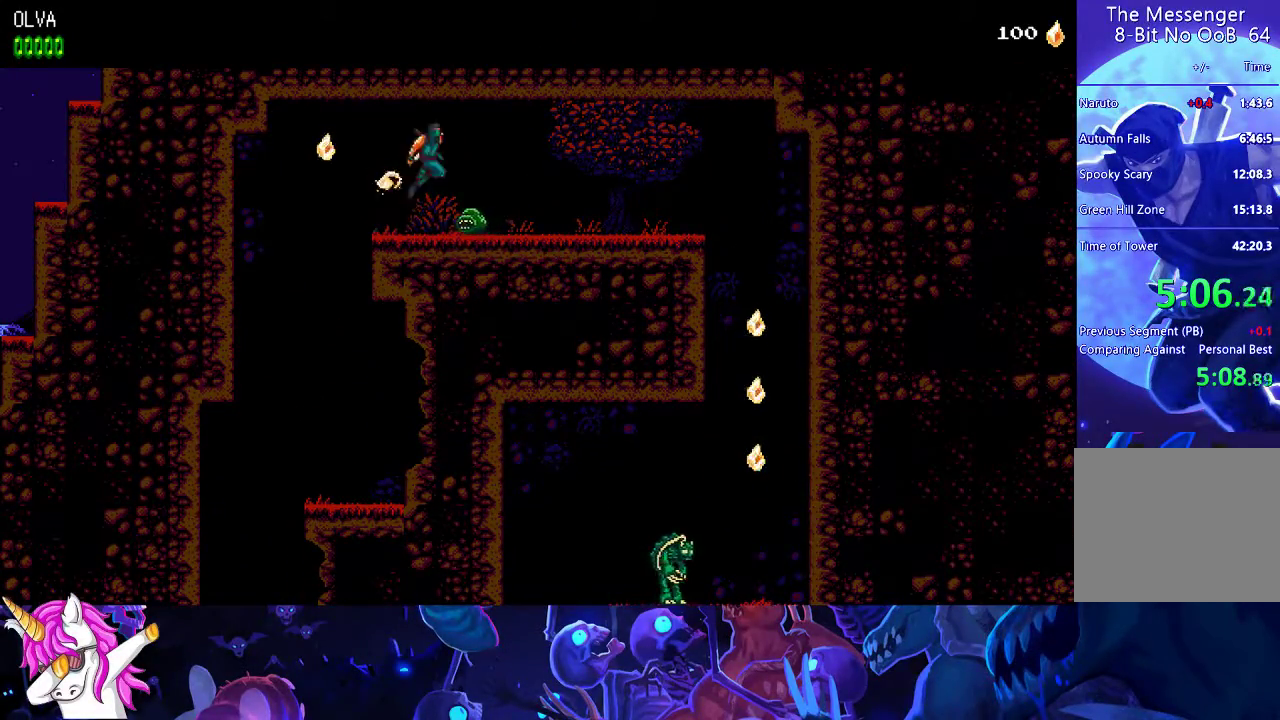
{"buttons": [], "left_stick": "center", "events": [[33, "A", "up"]]}
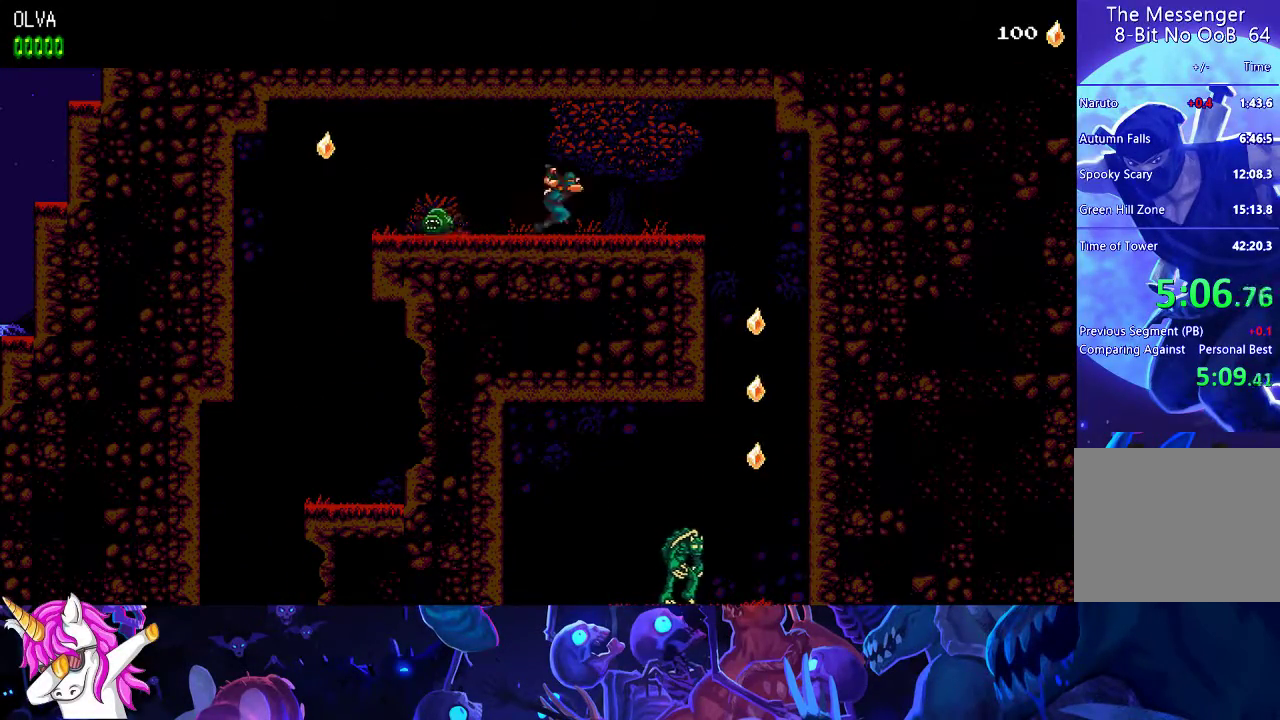
{"buttons": [], "left_stick": "center", "events": []}
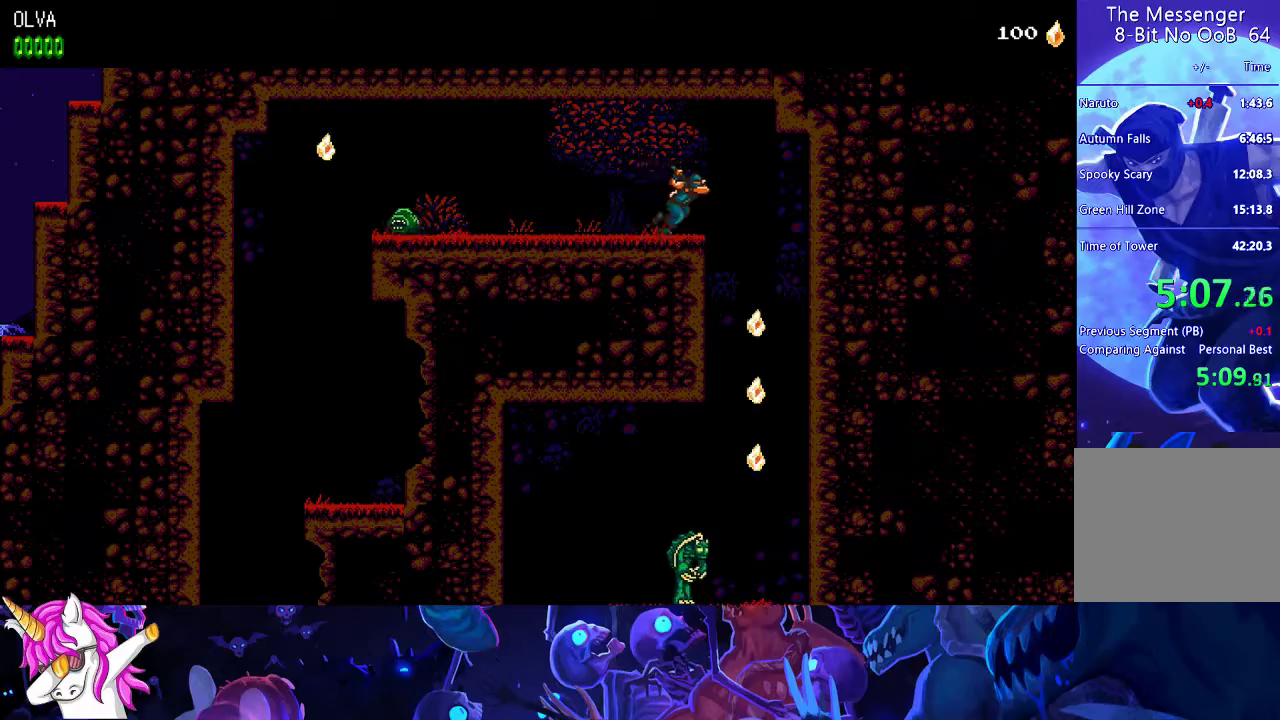
{"buttons": [], "left_stick": "left", "events": [[283, "left_stick", "left"]]}